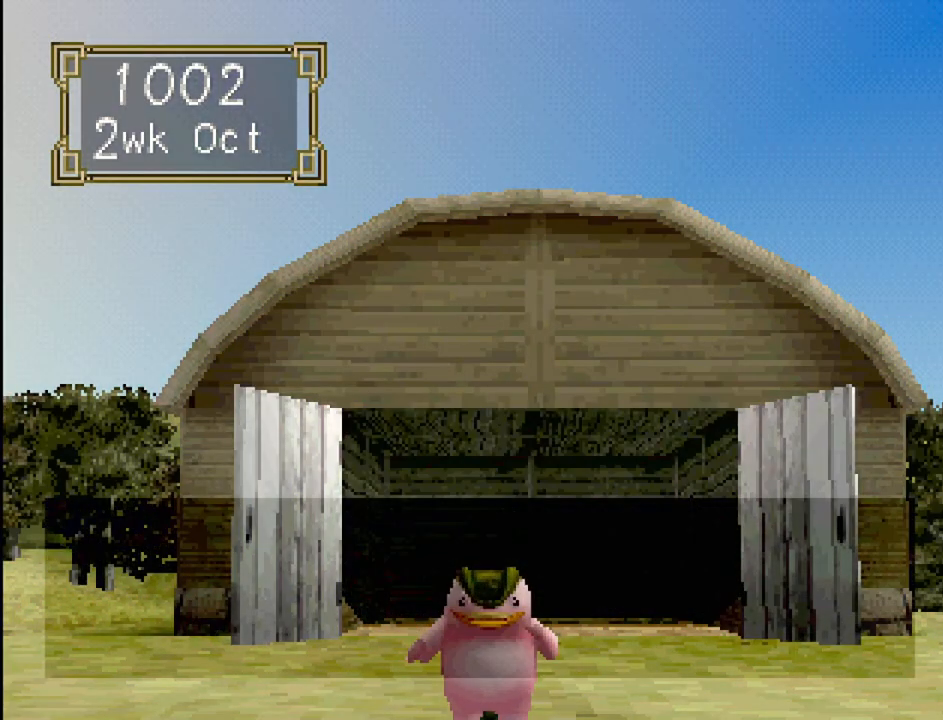
Gameplay with a controller (PlayStation layout); each line is a JSON object with the inputs held at the frame after it. "events" lists button and stick changes between this image and that frame as [ms after this image, input, new state], when the widget could be followed in between. Not read: L3 R3.
{"buttons": [], "events": [[217, "CROSS", "down"], [350, "CROSS", "up"]]}
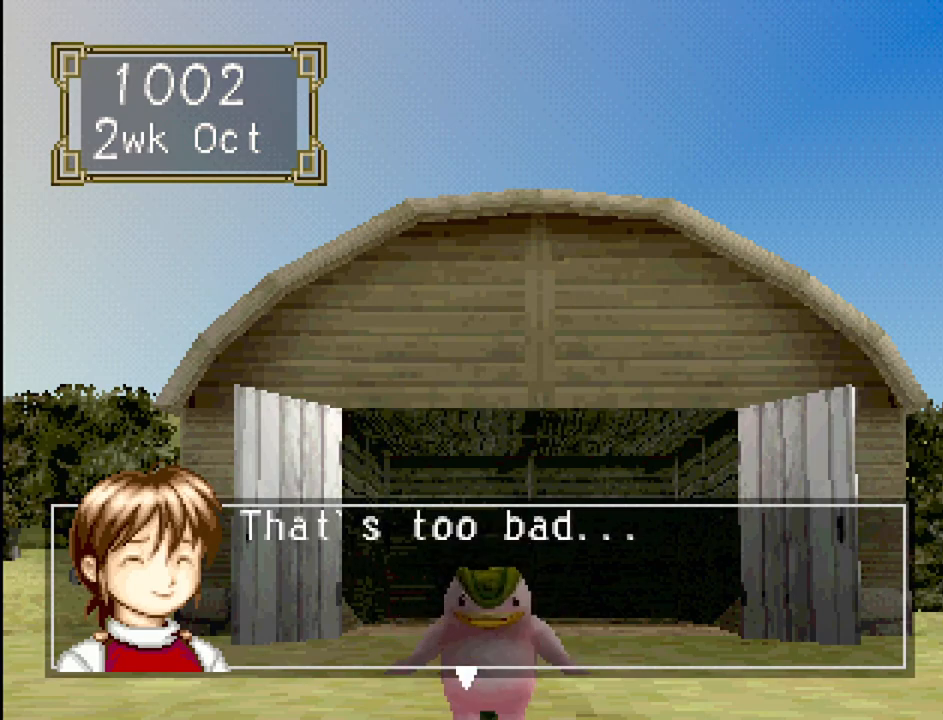
{"buttons": [], "events": [[283, "CROSS", "down"], [433, "CROSS", "up"]]}
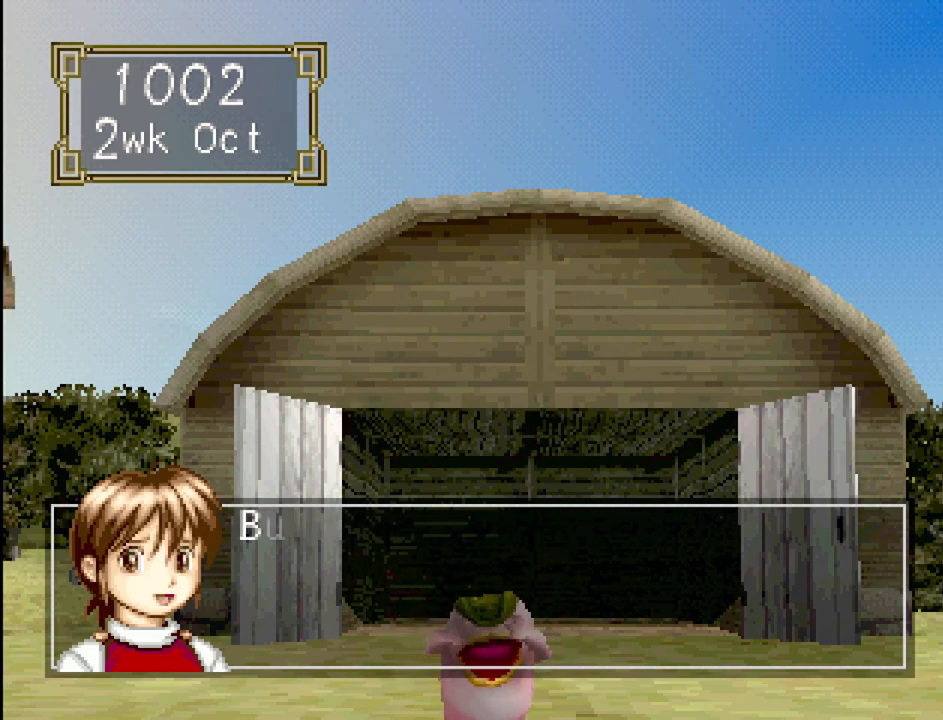
{"buttons": [], "events": [[100, "CROSS", "down"], [233, "CROSS", "up"]]}
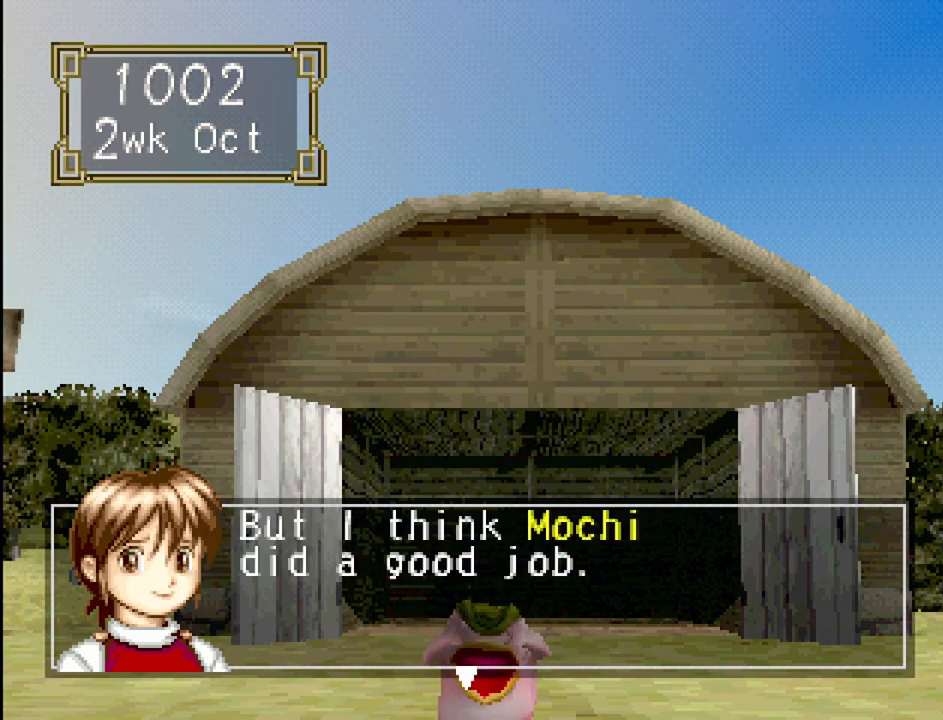
{"buttons": [], "events": []}
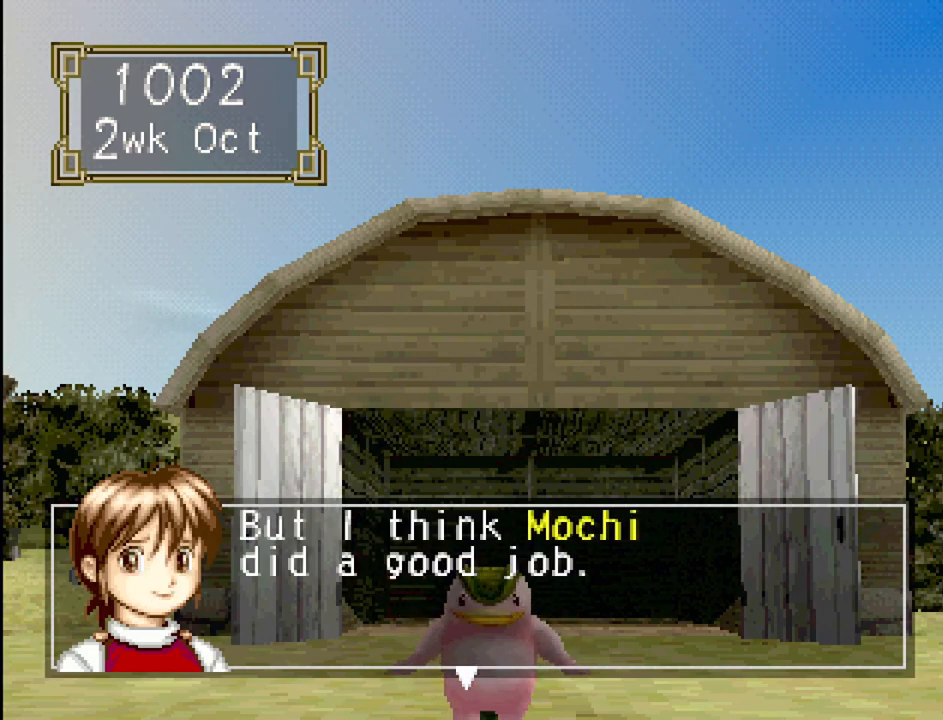
{"buttons": [], "events": []}
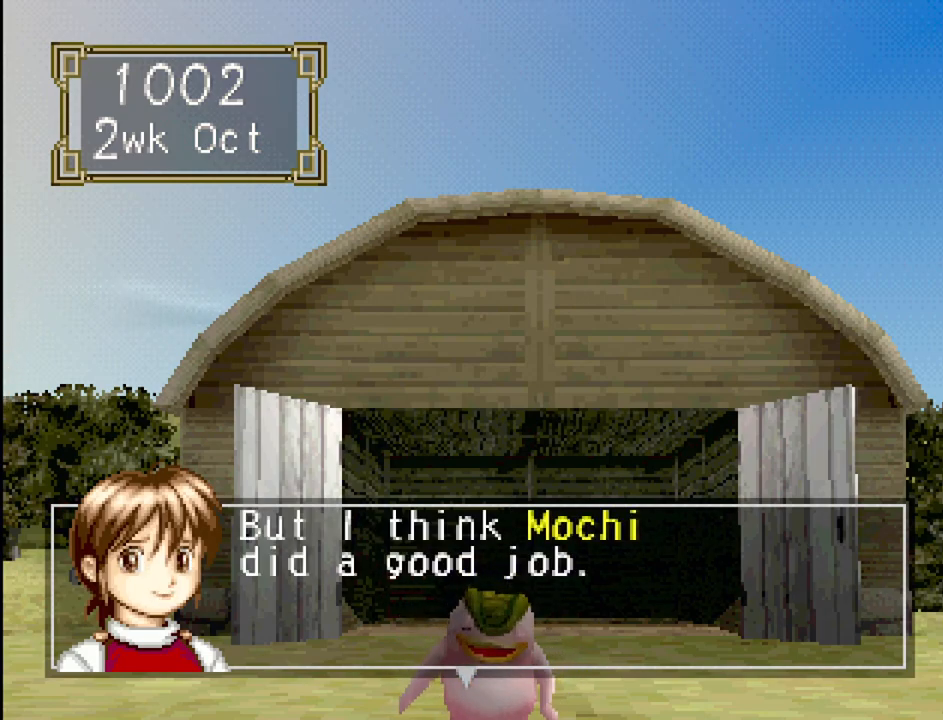
{"buttons": [], "events": [[50, "CROSS", "down"], [200, "CROSS", "up"]]}
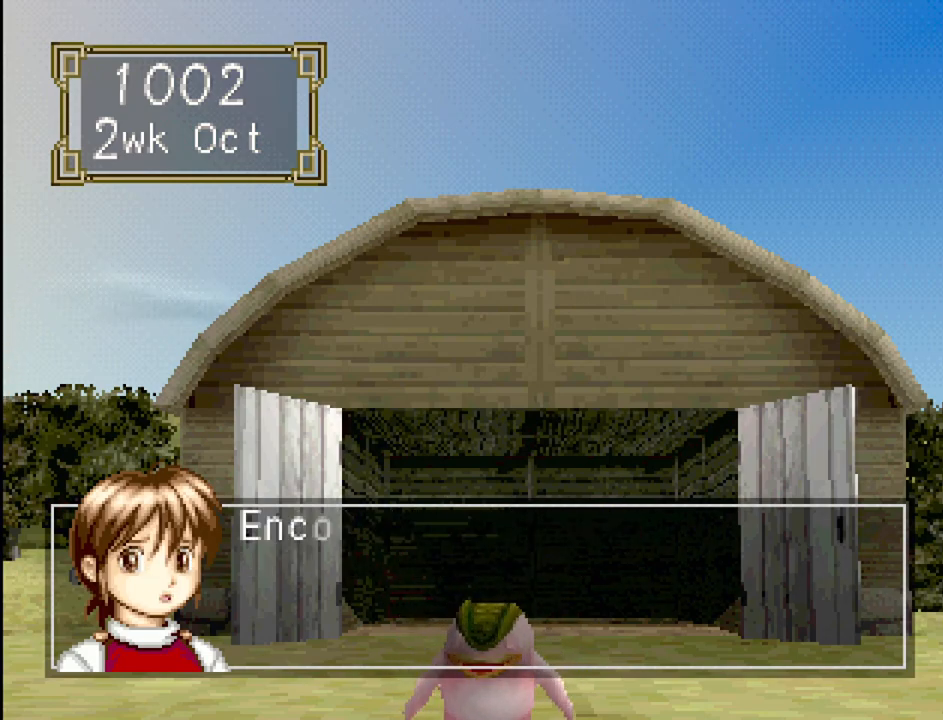
{"buttons": [], "events": [[33, "CROSS", "down"], [167, "CROSS", "up"]]}
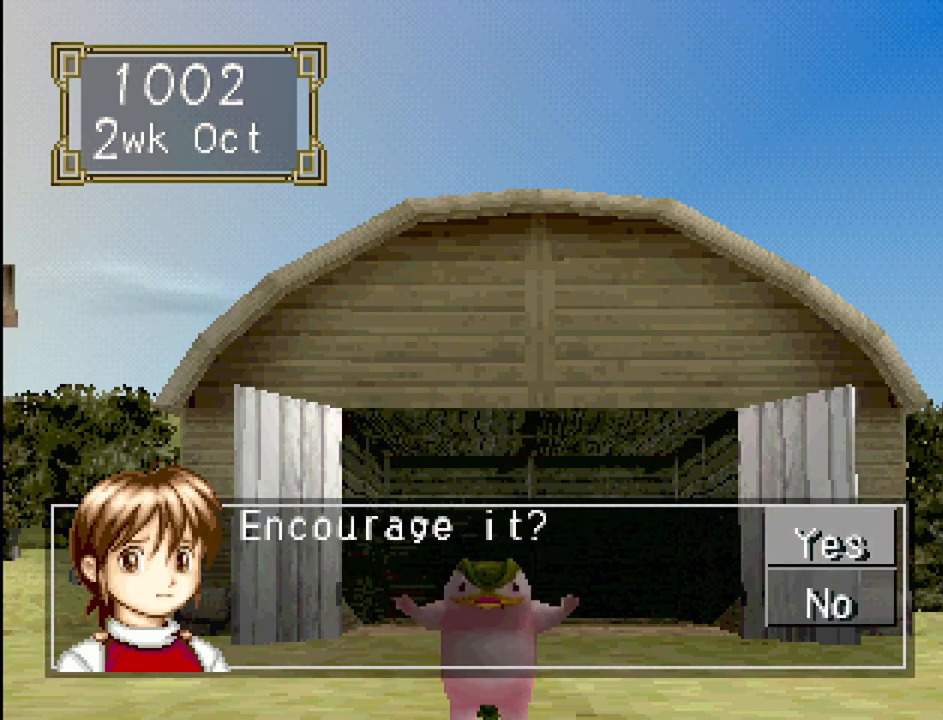
{"buttons": [], "events": [[383, "DPAD_DOWN", "down"], [500, "DPAD_DOWN", "up"]]}
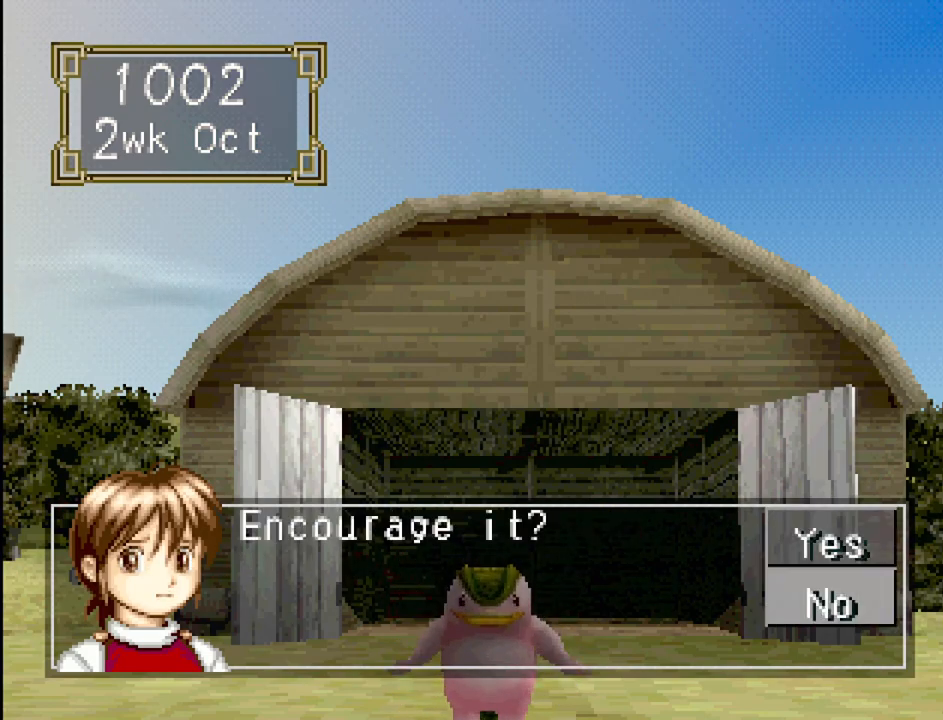
{"buttons": ["DPAD_DOWN"], "events": [[233, "DPAD_UP", "down"], [367, "DPAD_UP", "up"], [500, "DPAD_DOWN", "down"]]}
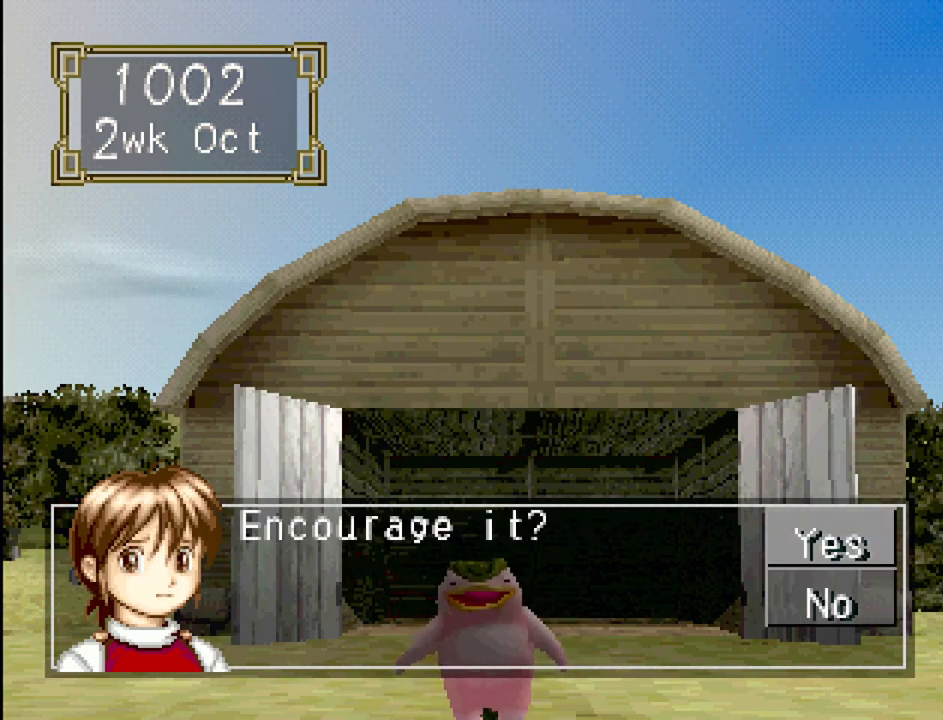
{"buttons": [], "events": [[100, "DPAD_DOWN", "up"]]}
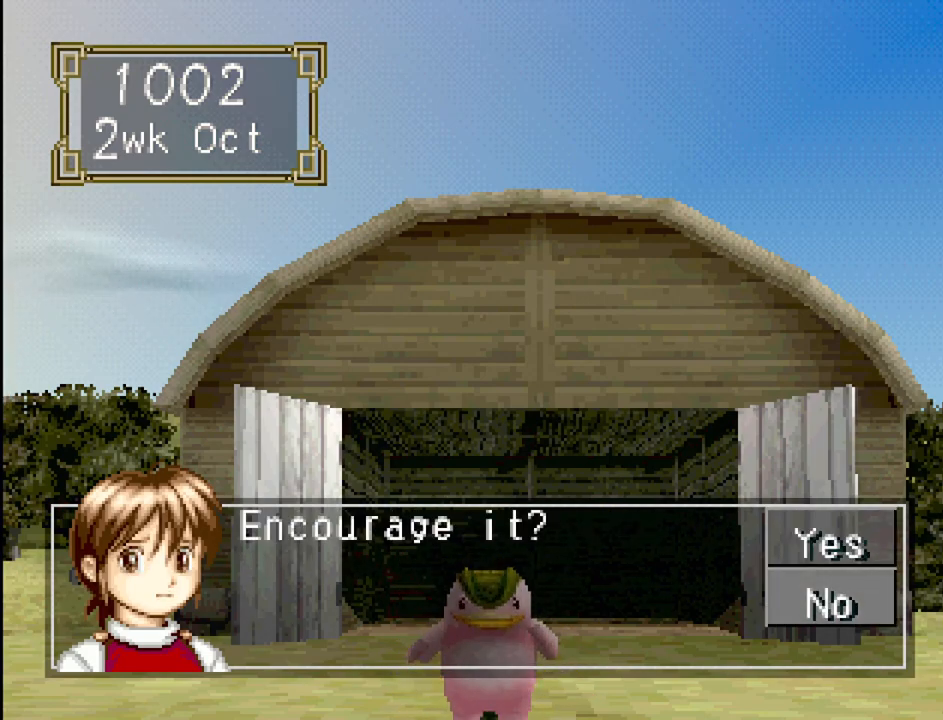
{"buttons": [], "events": [[83, "DPAD_UP", "down"], [217, "DPAD_UP", "up"], [333, "DPAD_DOWN", "down"], [450, "DPAD_DOWN", "up"]]}
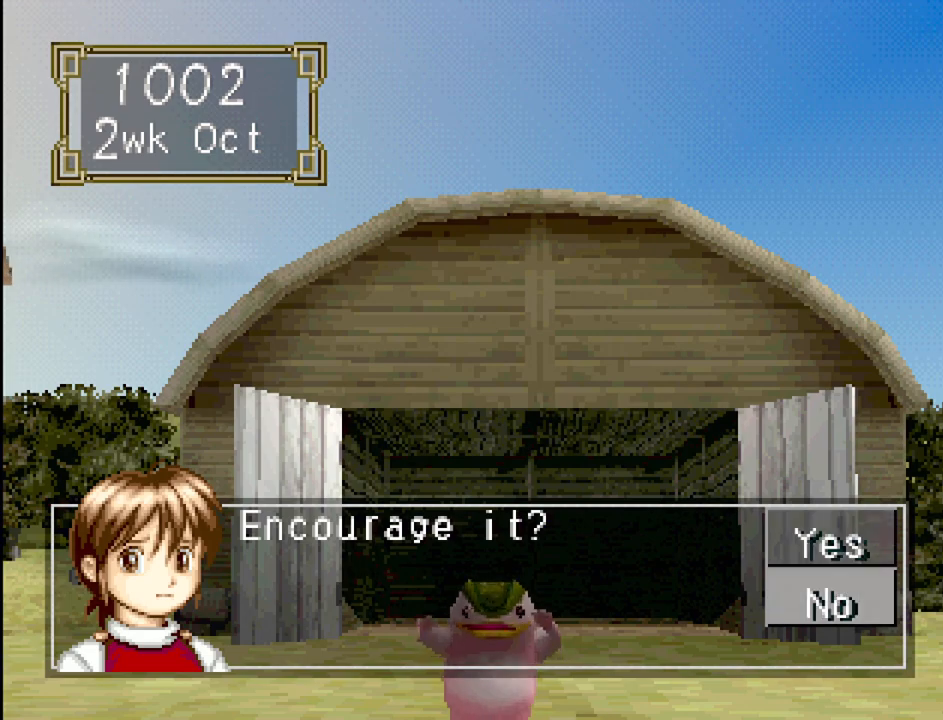
{"buttons": ["DPAD_UP"], "events": [[33, "DPAD_UP", "down"], [117, "DPAD_UP", "up"], [267, "DPAD_DOWN", "down"], [317, "DPAD_DOWN", "up"], [467, "DPAD_UP", "down"]]}
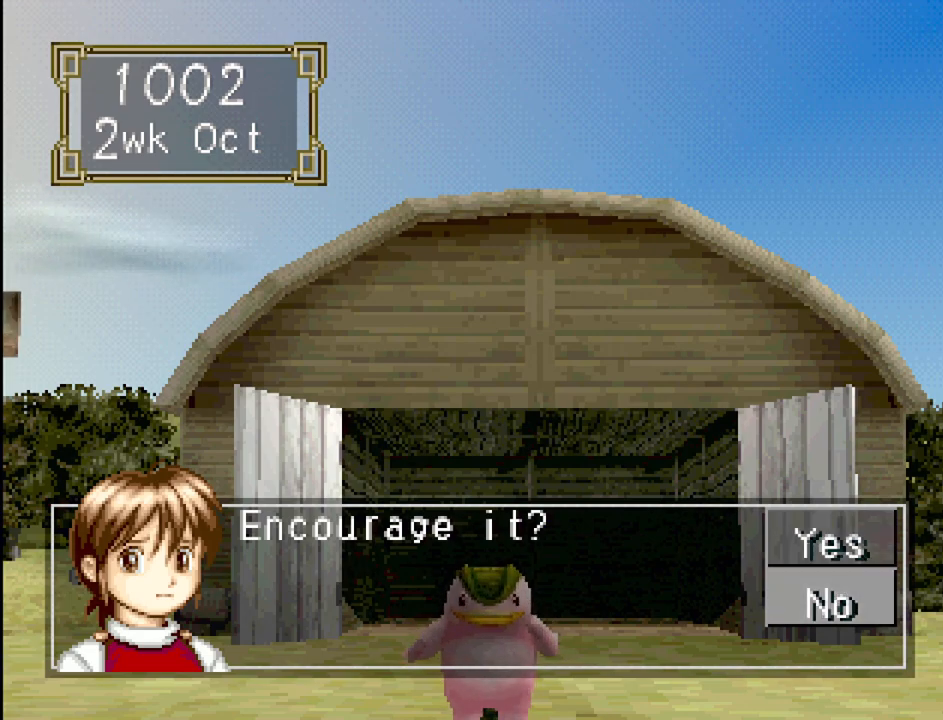
{"buttons": [], "events": [[33, "DPAD_UP", "up"], [200, "DPAD_DOWN", "down"], [283, "DPAD_DOWN", "up"], [367, "DPAD_UP", "down"], [467, "DPAD_UP", "up"]]}
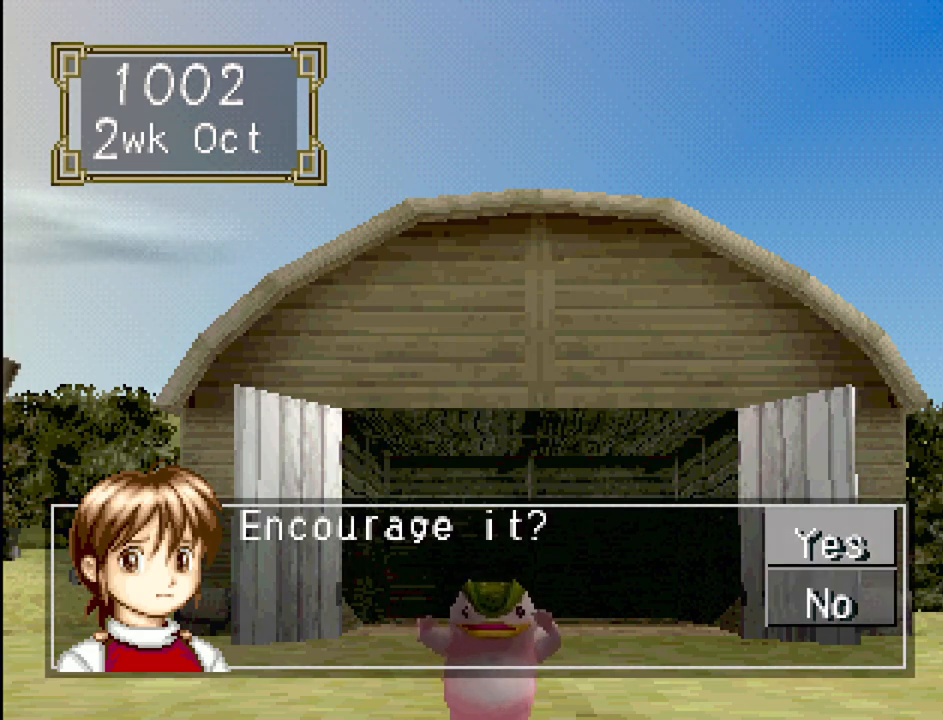
{"buttons": [], "events": [[117, "DPAD_DOWN", "down"], [233, "DPAD_DOWN", "up"]]}
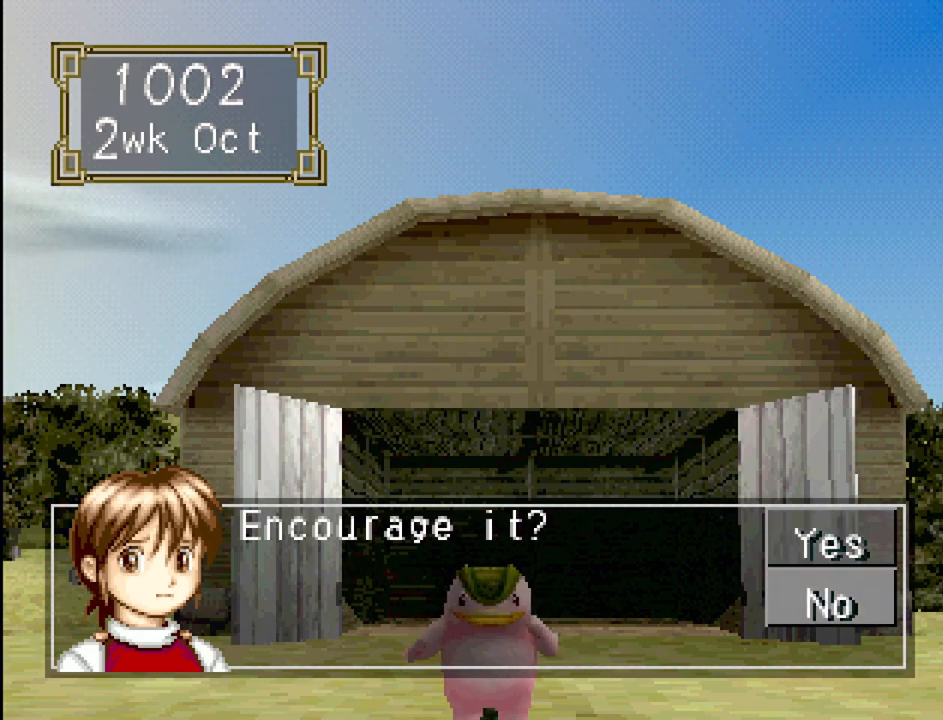
{"buttons": [], "events": []}
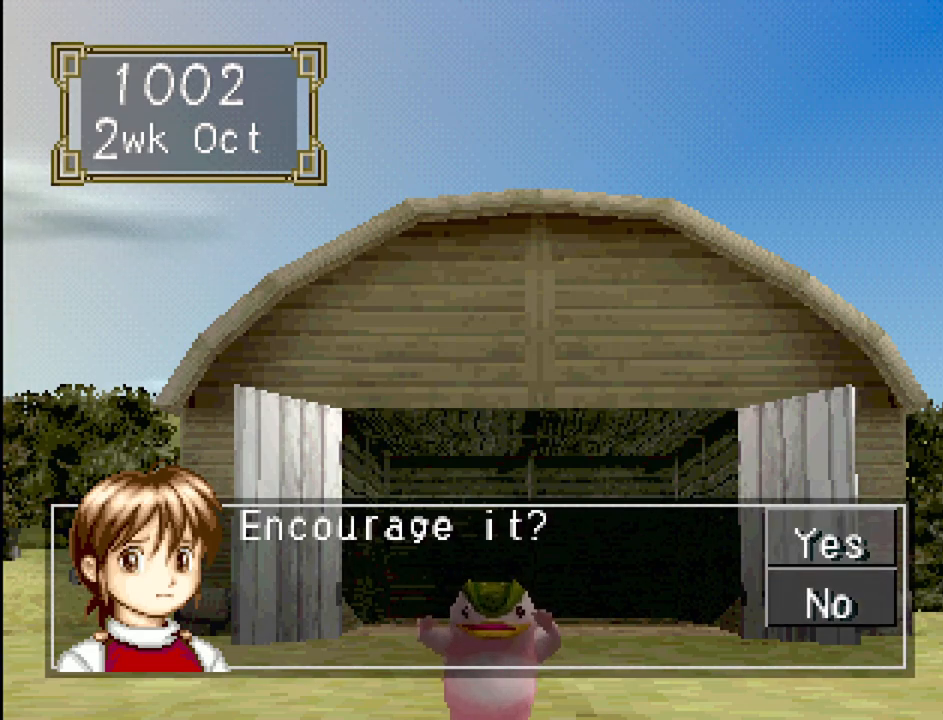
{"buttons": [], "events": [[33, "CROSS", "down"], [167, "CROSS", "up"]]}
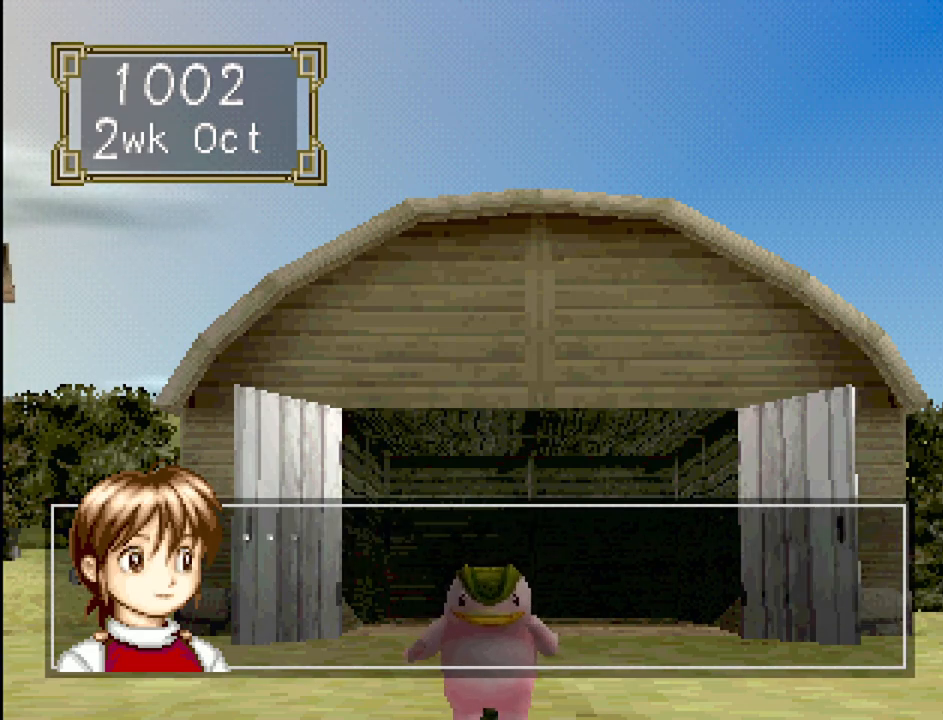
{"buttons": [], "events": []}
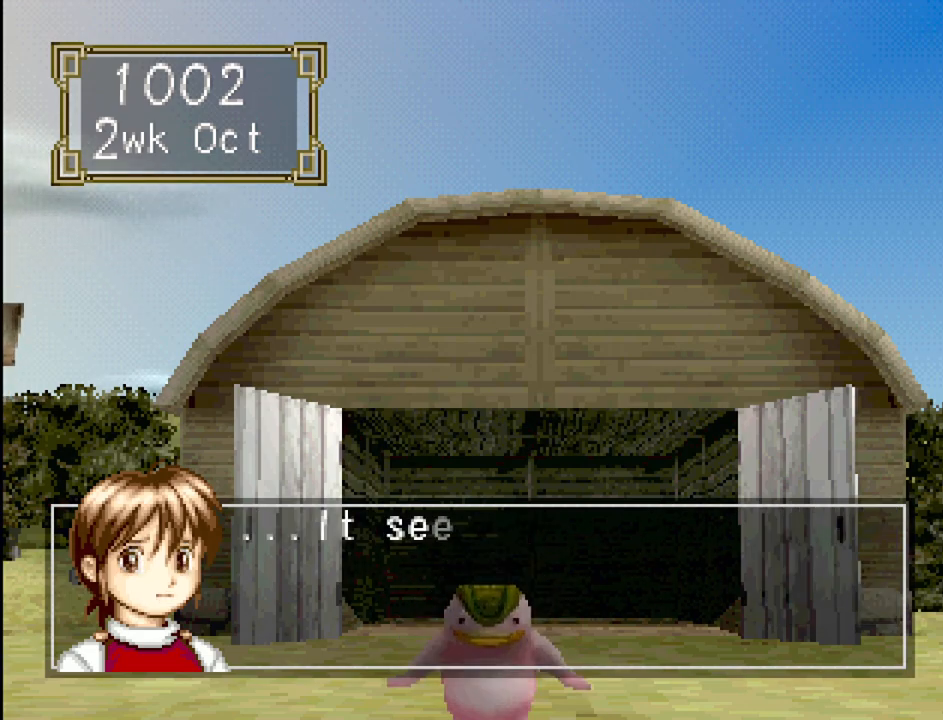
{"buttons": [], "events": [[317, "CROSS", "down"], [433, "CROSS", "up"]]}
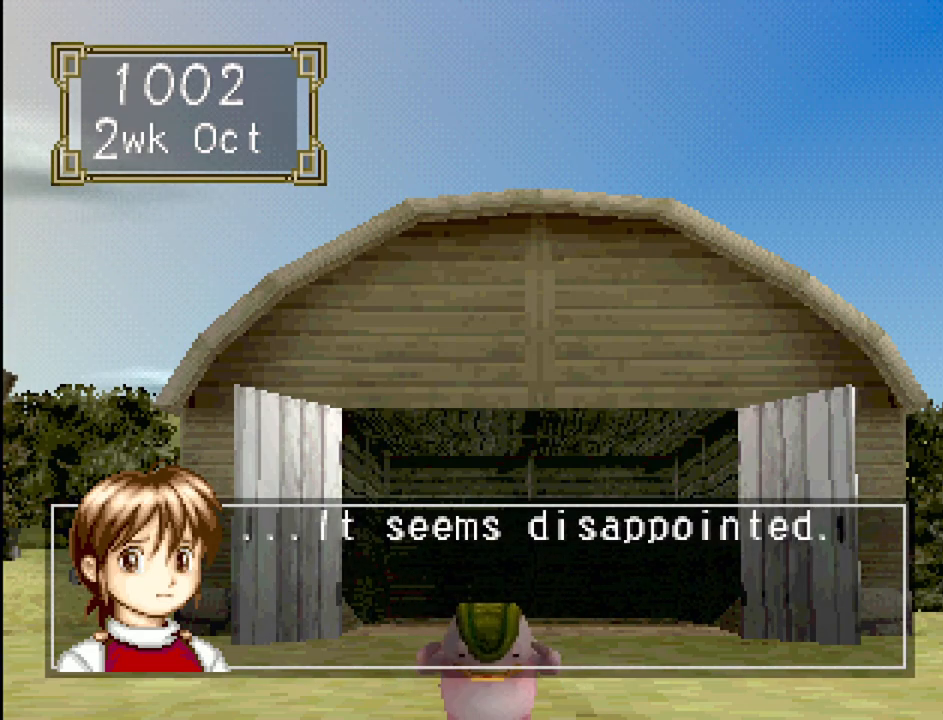
{"buttons": [], "events": []}
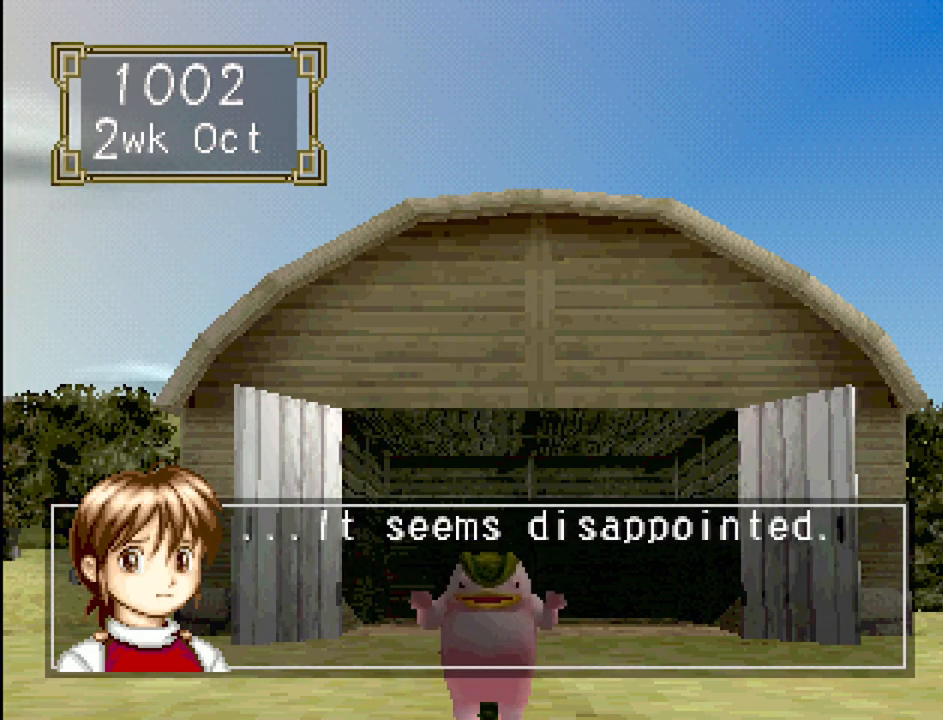
{"buttons": [], "events": [[183, "CROSS", "down"], [300, "CROSS", "up"]]}